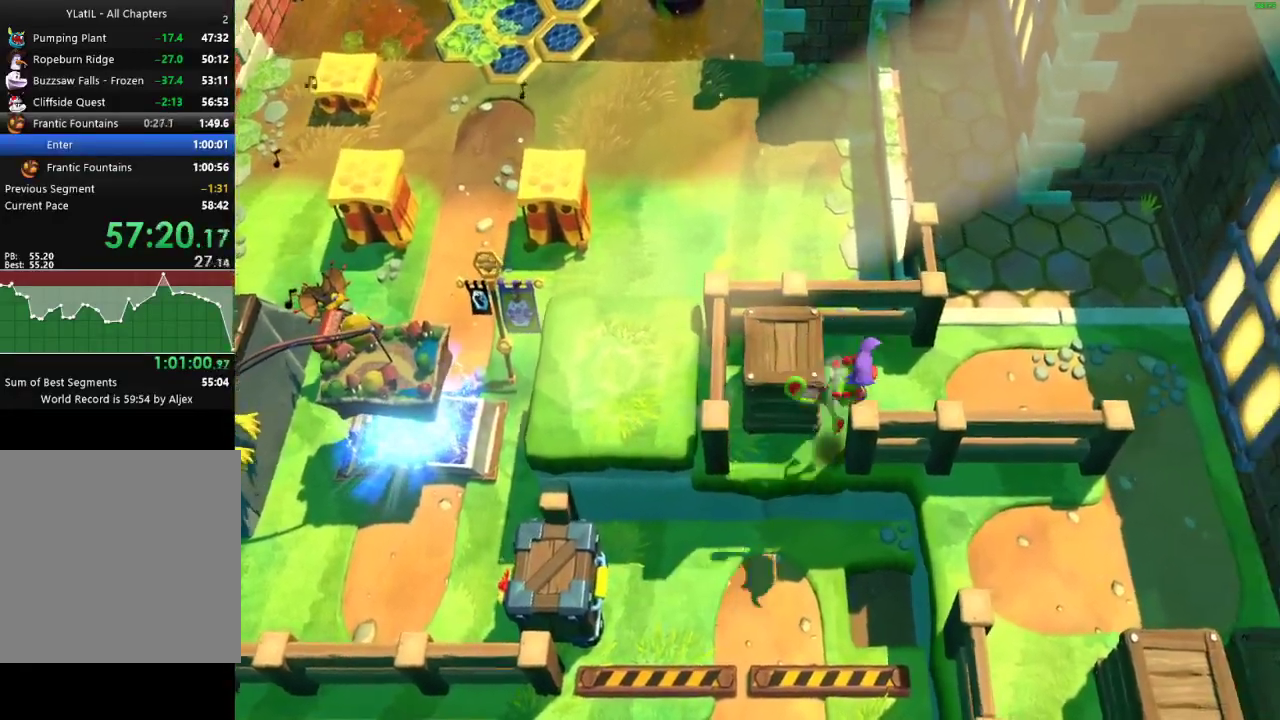
Gameplay with a controller (Xbox layout); each line is a JSON object with the inputs held at the frame after it. "events" lists button and stick changes between this image and that frame as [ms after this image, input, new state], when the widget could be followed in between. Not read: L3 R3.
{"buttons": [], "left_stick": "center", "right_stick": "center", "events": [[33, "left_stick", "center"]]}
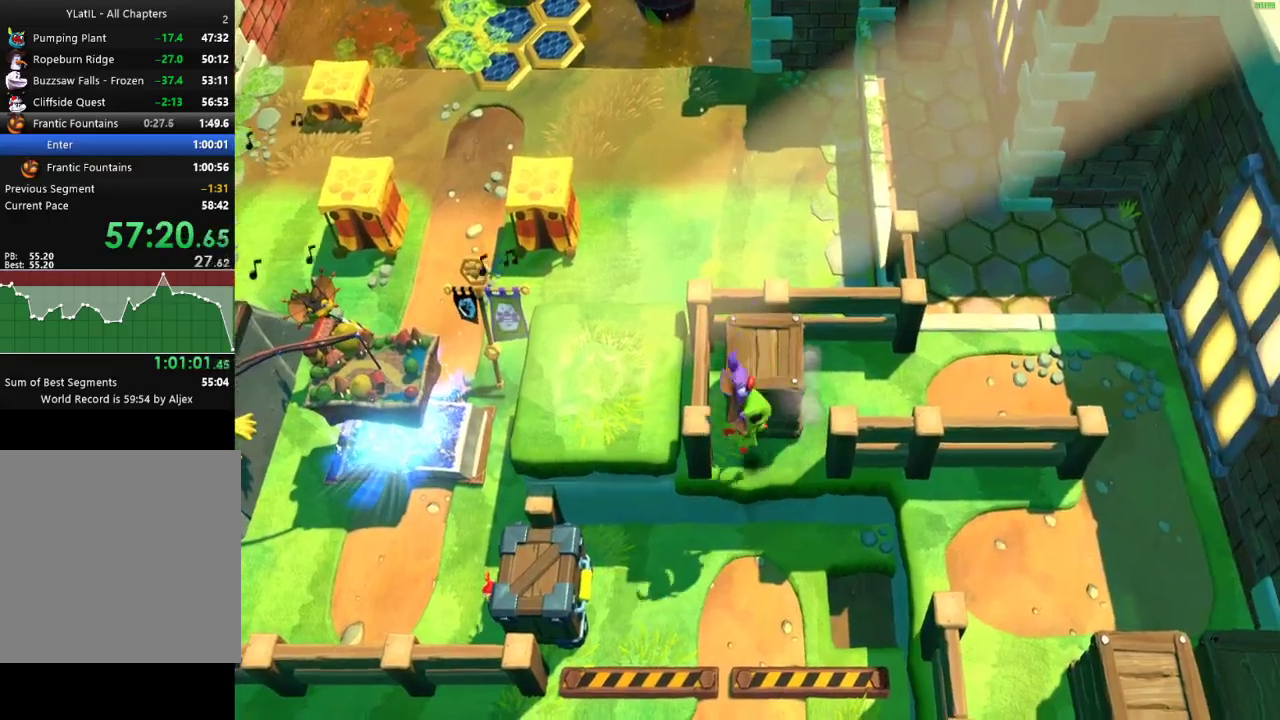
{"buttons": ["A"], "left_stick": "up-left", "right_stick": "center", "events": [[200, "left_stick", "down-left"], [250, "X", "down"], [333, "X", "up"], [383, "left_stick", "left"], [417, "A", "down"], [450, "left_stick", "up-left"]]}
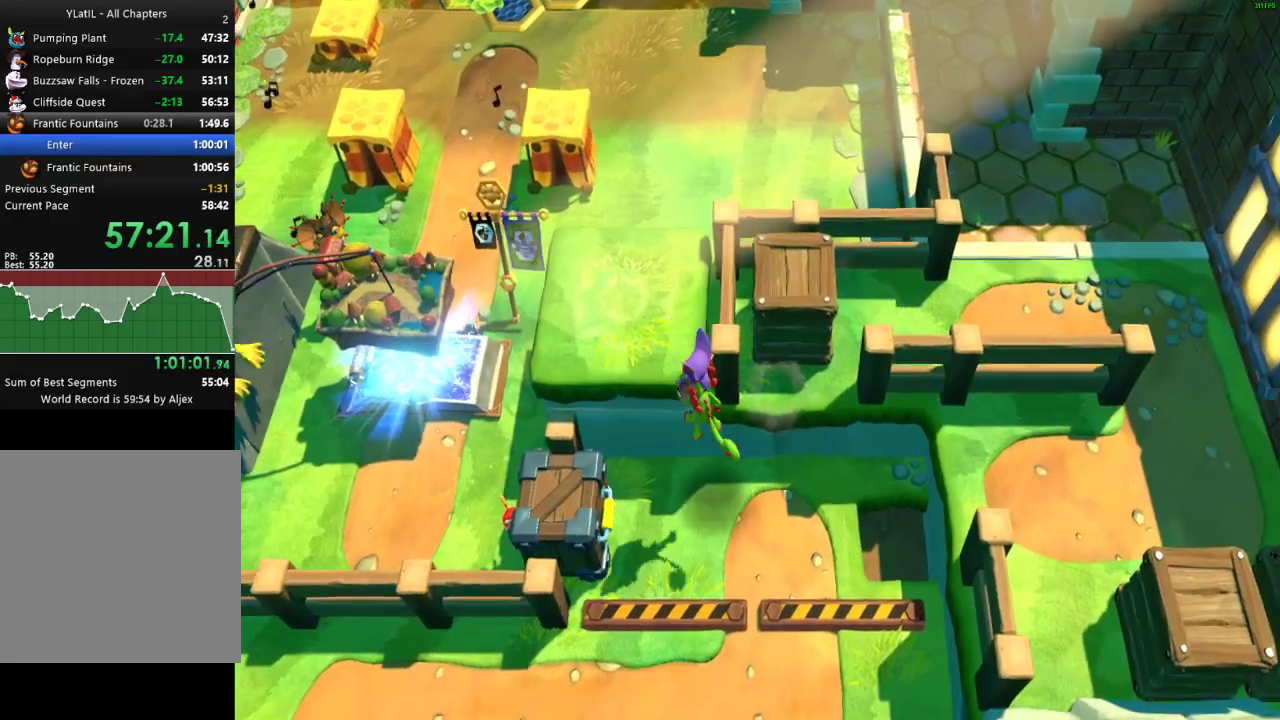
{"buttons": ["A"], "left_stick": "right", "right_stick": "center", "events": [[67, "left_stick", "up"], [233, "A", "up"], [250, "left_stick", "right"], [350, "left_stick", "center"], [450, "left_stick", "right"], [467, "A", "down"]]}
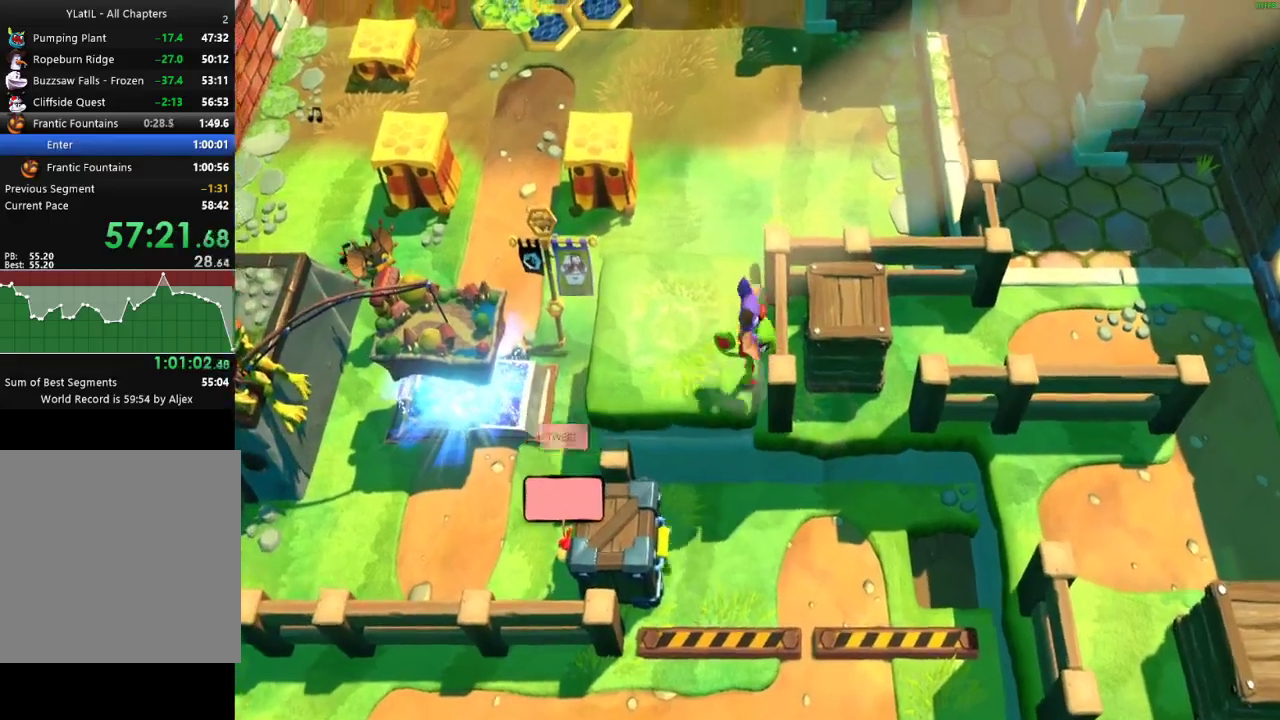
{"buttons": ["A"], "left_stick": "right", "right_stick": "center", "events": [[67, "A", "up"], [83, "left_stick", "center"], [317, "left_stick", "right"], [383, "X", "down"], [433, "X", "up"], [500, "A", "down"]]}
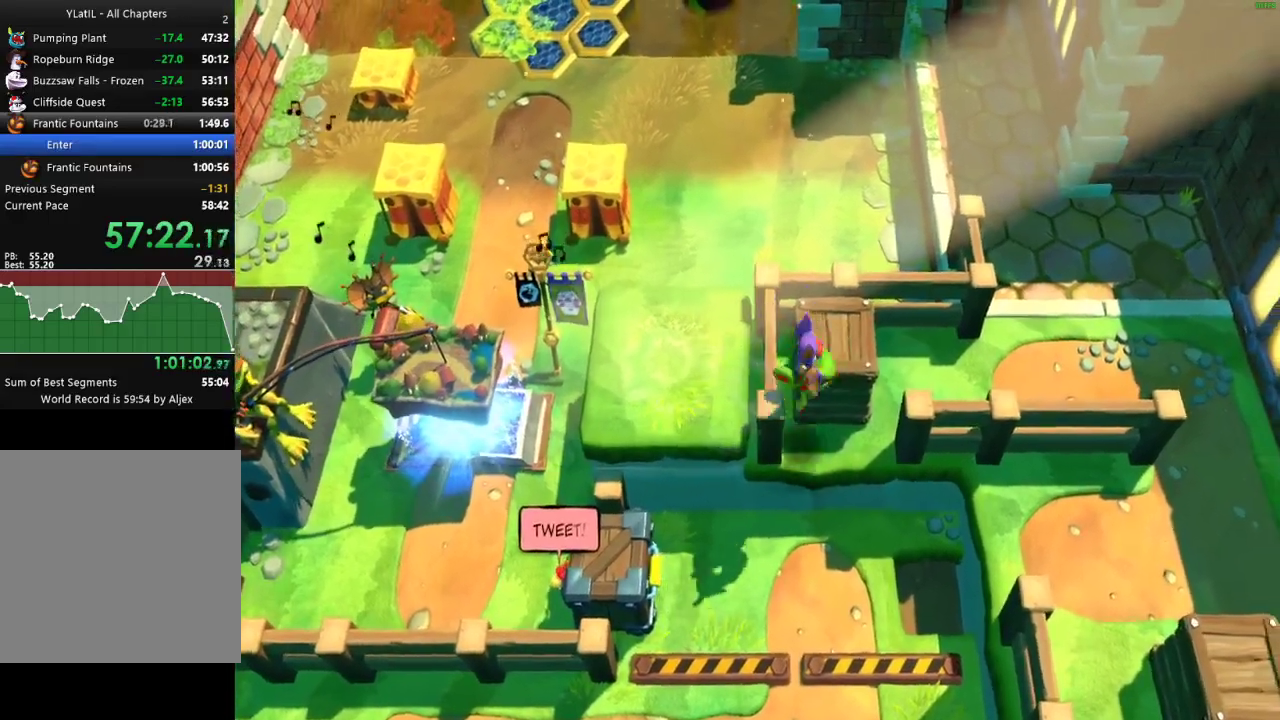
{"buttons": [], "left_stick": "center", "right_stick": "center", "events": [[150, "A", "up"], [367, "left_stick", "center"]]}
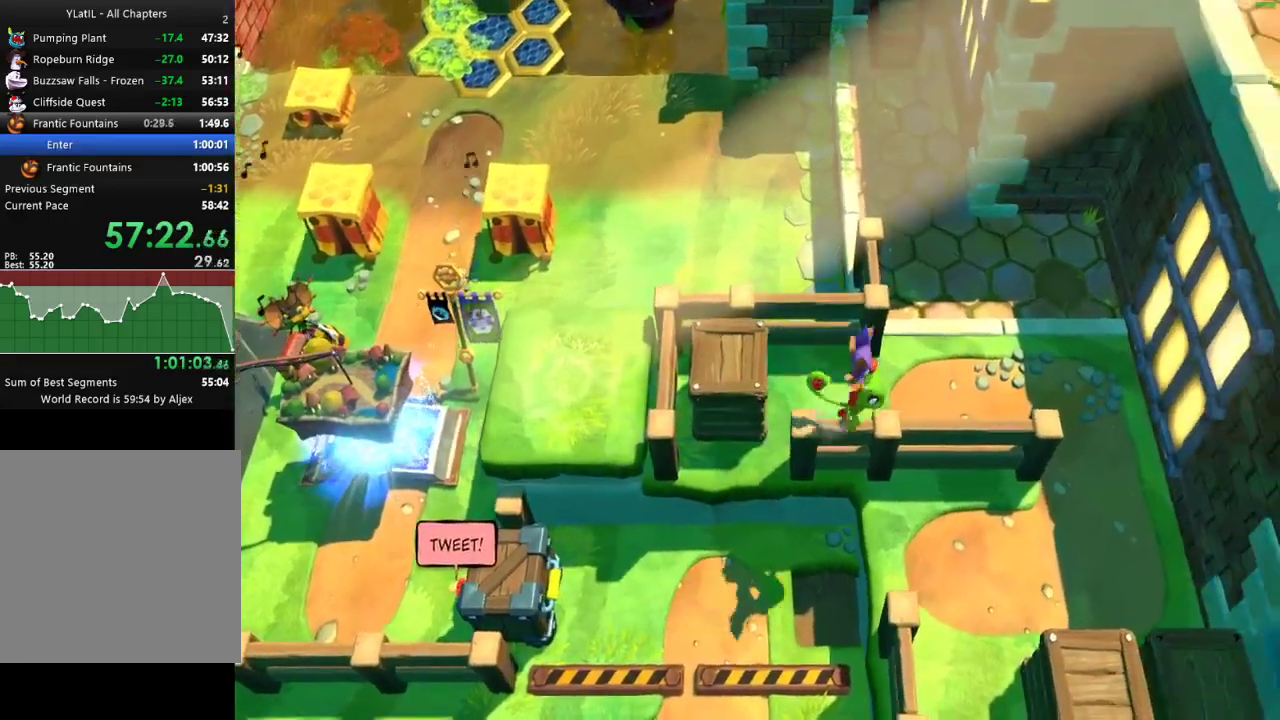
{"buttons": ["A"], "left_stick": "down", "right_stick": "center", "events": [[183, "left_stick", "down"], [200, "X", "down"], [267, "X", "up"], [350, "A", "down"]]}
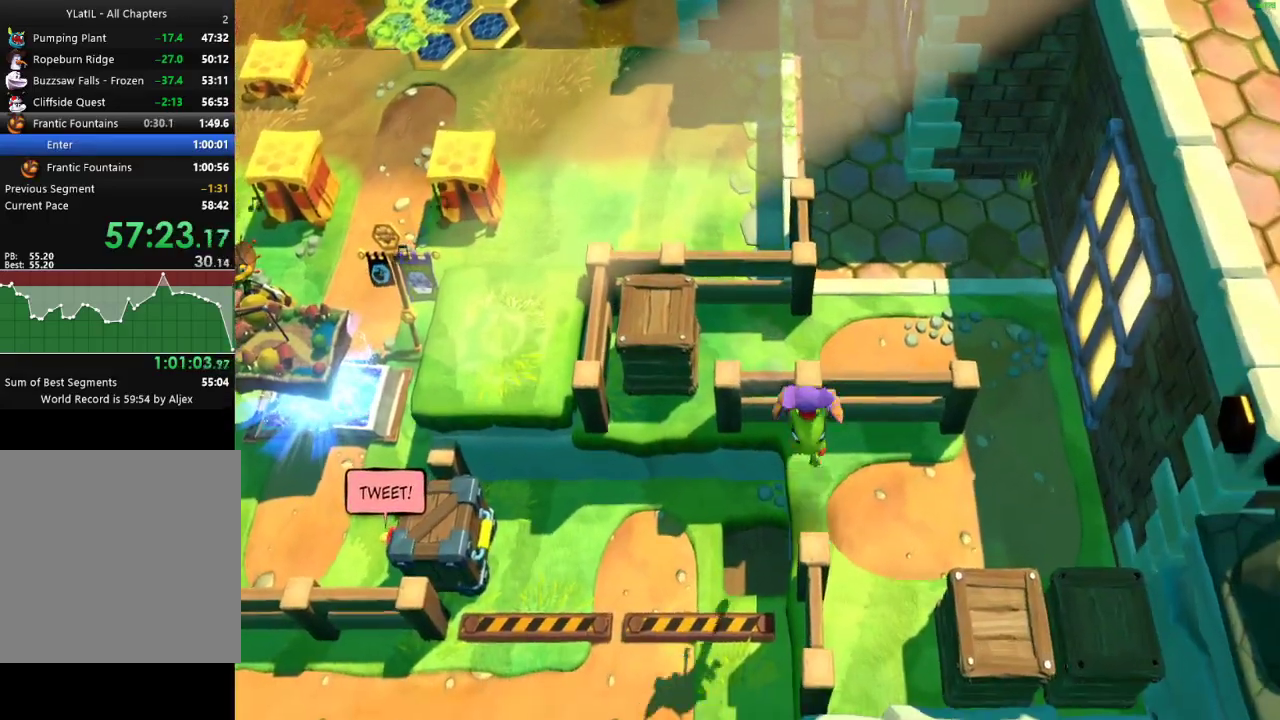
{"buttons": [], "left_stick": "center", "right_stick": "center", "events": [[17, "A", "up"], [417, "left_stick", "center"]]}
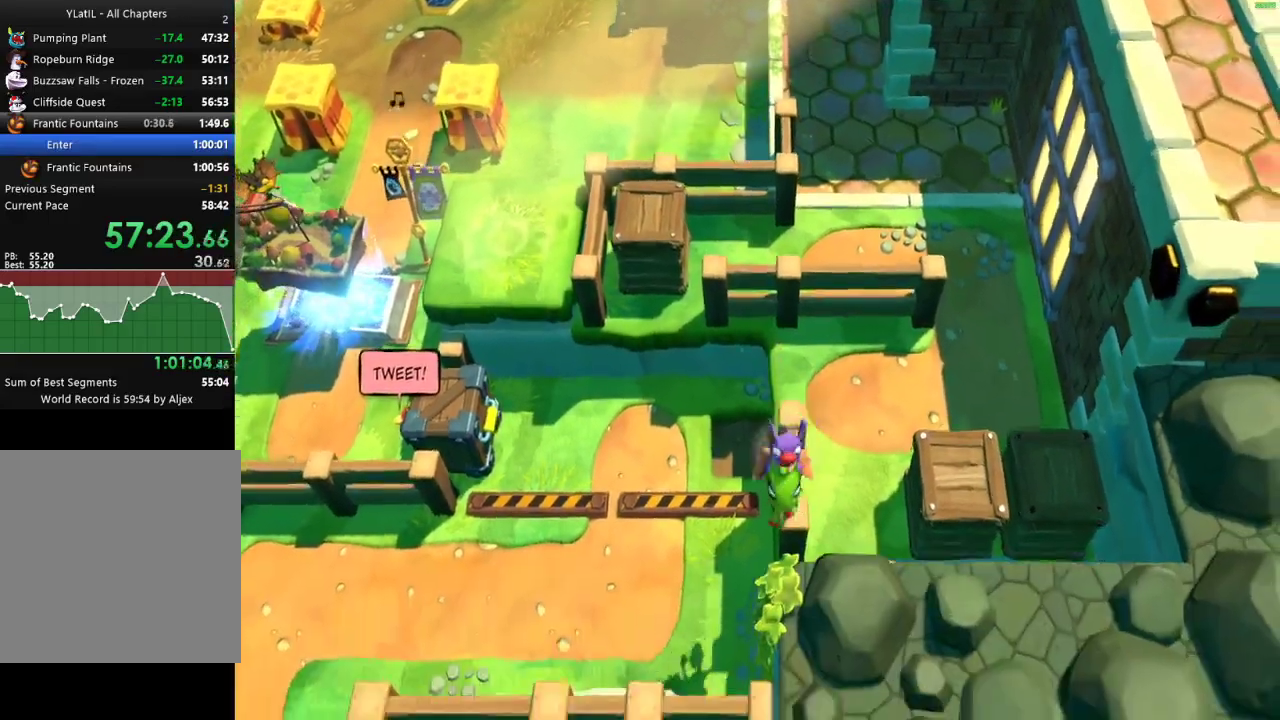
{"buttons": [], "left_stick": "down", "right_stick": "center", "events": [[150, "left_stick", "down"], [300, "left_stick", "center"], [500, "left_stick", "down"]]}
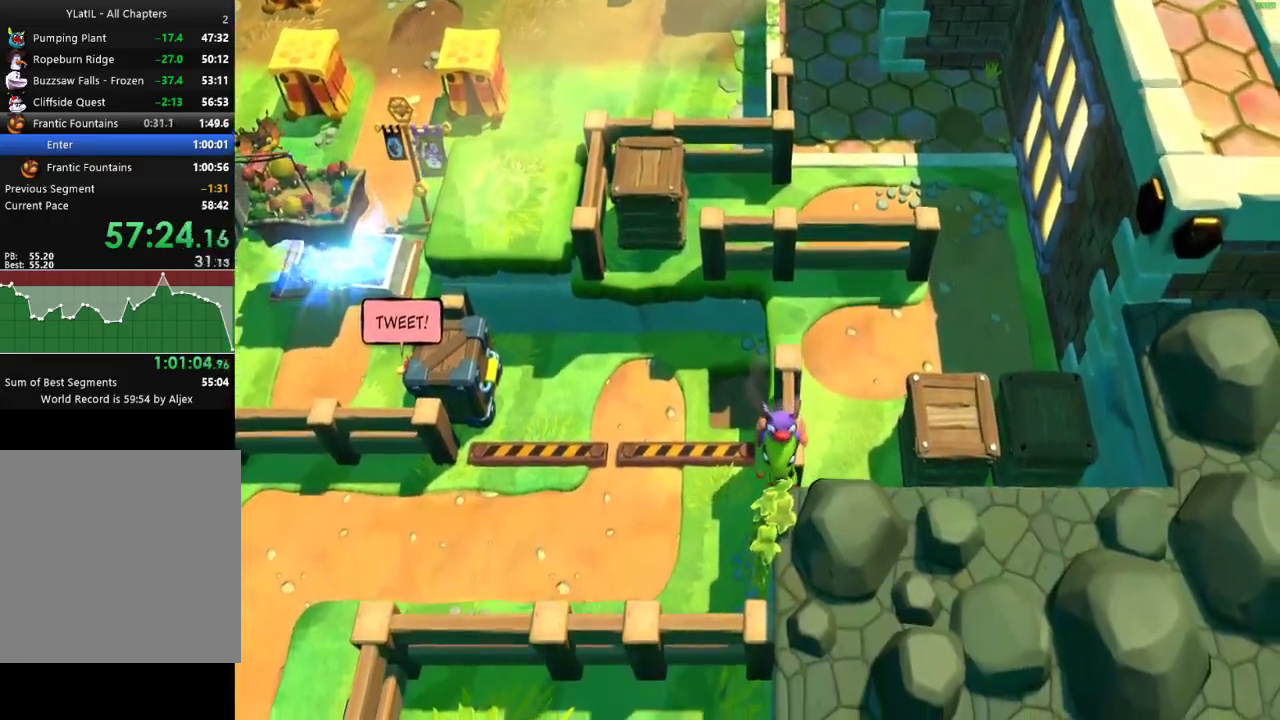
{"buttons": ["X"], "left_stick": "down", "right_stick": "center", "events": [[50, "A", "down"], [133, "A", "up"], [400, "X", "down"], [417, "left_stick", "down-left"], [467, "left_stick", "down"]]}
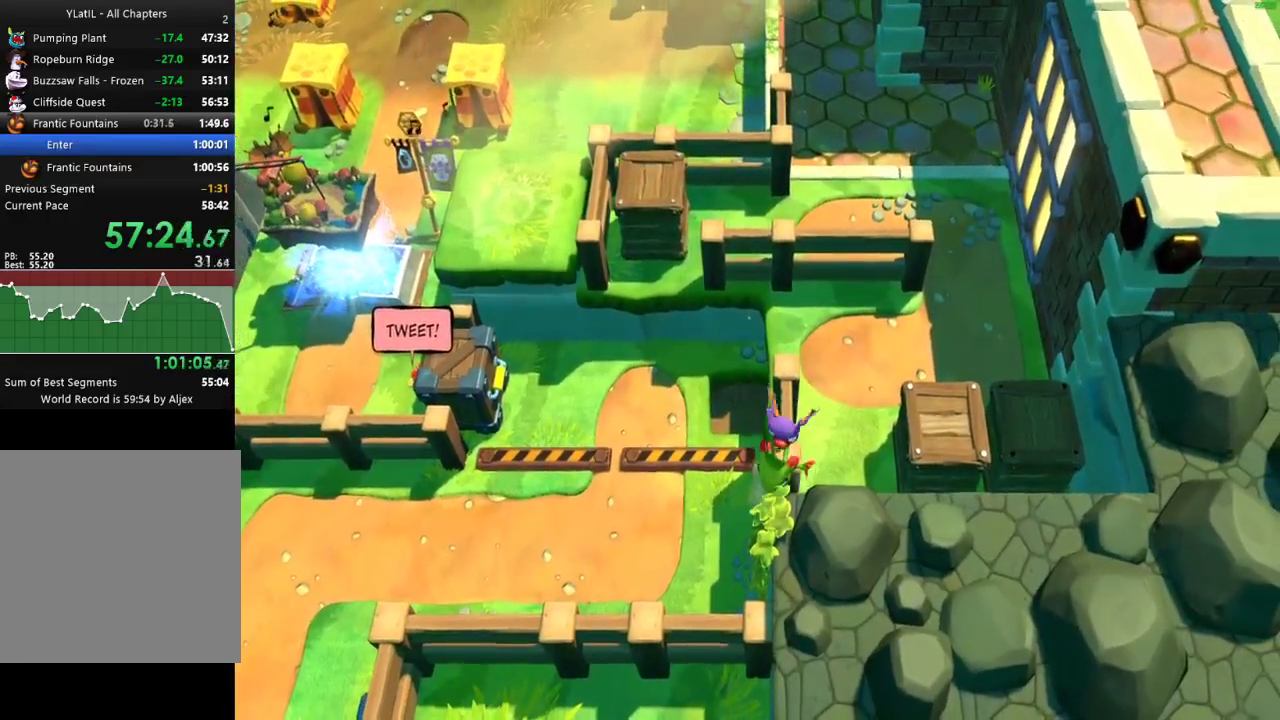
{"buttons": ["A"], "left_stick": "down-left", "right_stick": "center", "events": [[33, "X", "up"], [83, "left_stick", "down-left"], [283, "A", "down"]]}
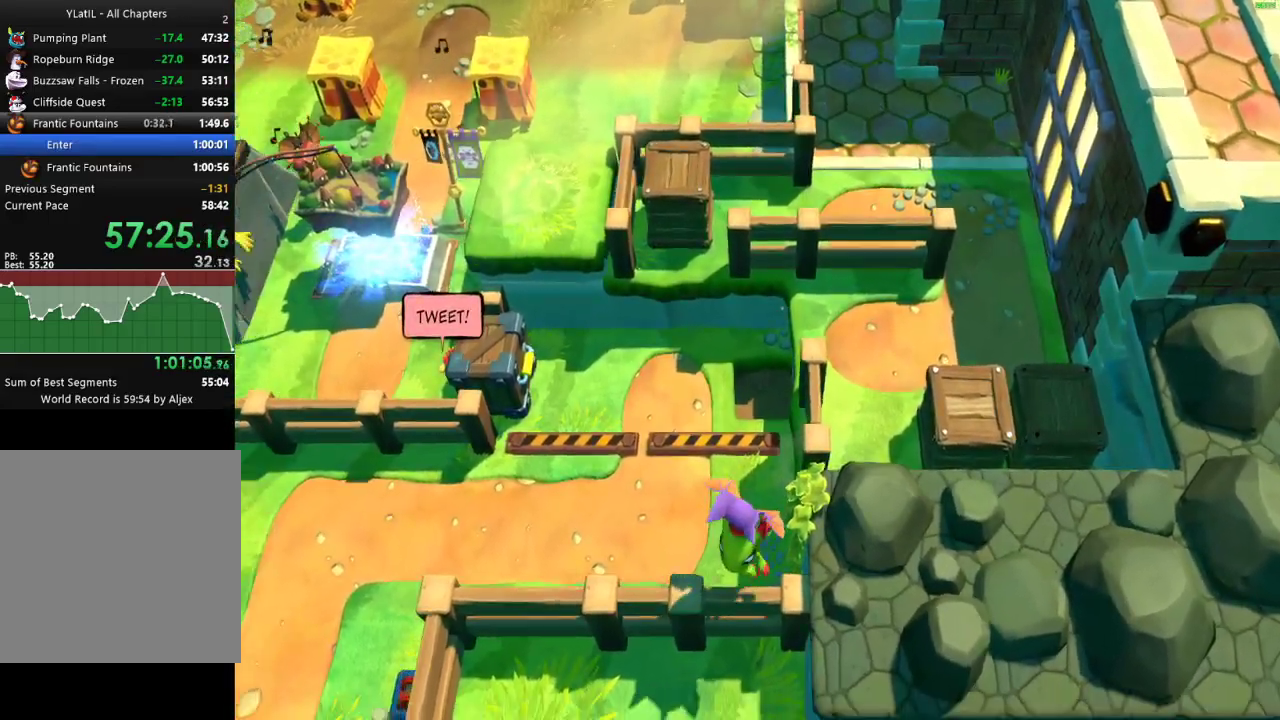
{"buttons": [], "left_stick": "down-right", "right_stick": "center", "events": [[33, "left_stick", "down"], [83, "left_stick", "down-left"], [350, "left_stick", "down"], [367, "A", "up"], [400, "left_stick", "down-right"]]}
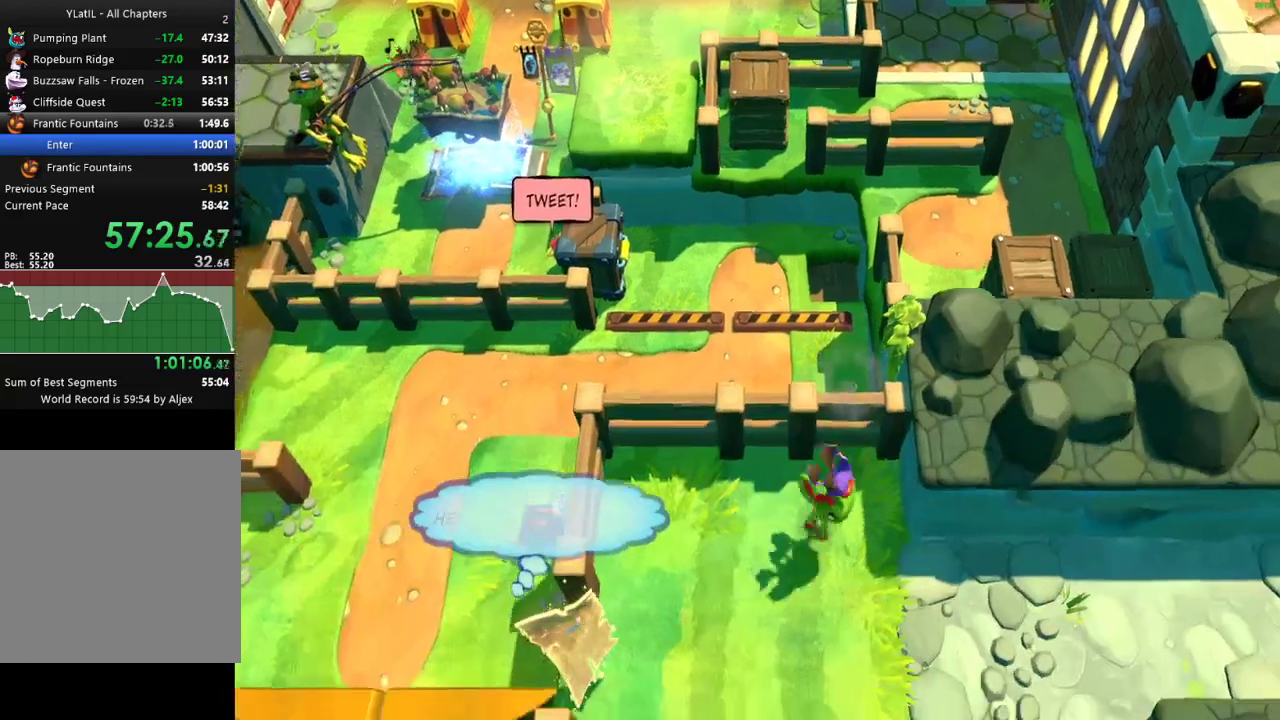
{"buttons": ["X"], "left_stick": "right", "right_stick": "center", "events": [[100, "X", "down"], [117, "left_stick", "right"], [200, "X", "up"], [300, "X", "down"], [400, "X", "up"], [483, "X", "down"]]}
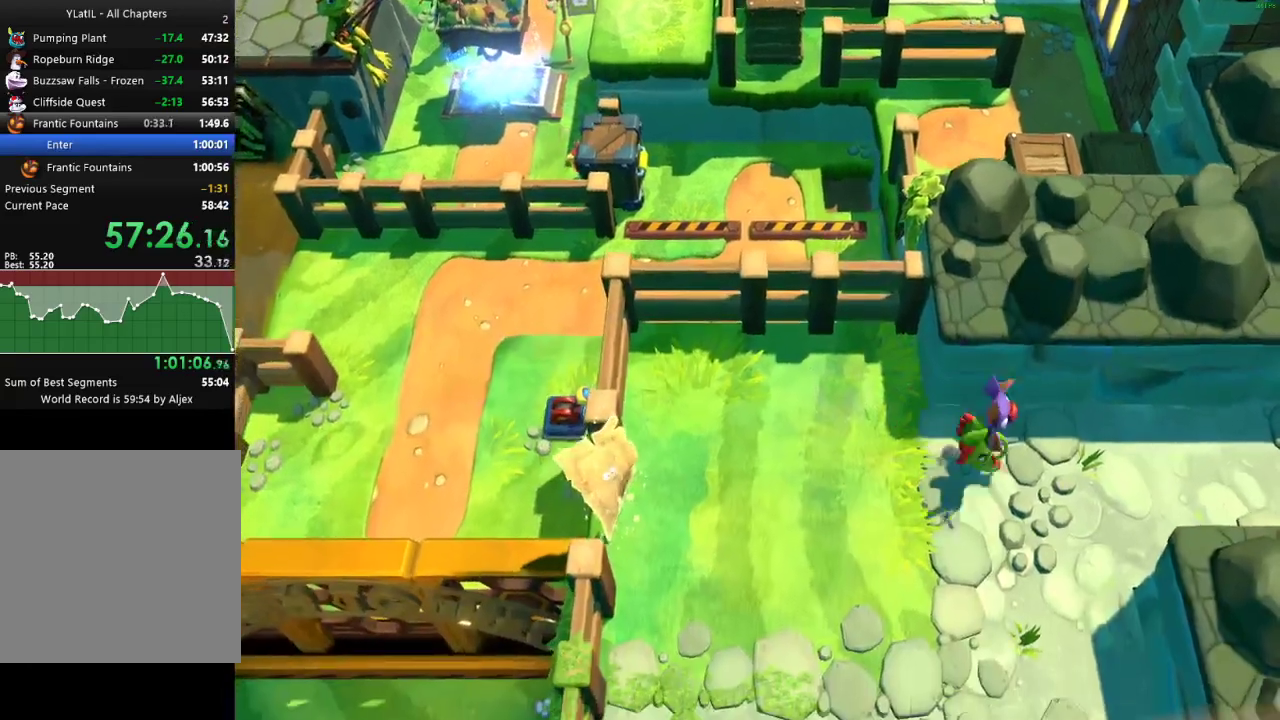
{"buttons": ["X"], "left_stick": "right", "right_stick": "center", "events": [[83, "X", "up"], [183, "X", "down"], [250, "X", "up"], [333, "X", "down"], [417, "X", "up"], [500, "X", "down"]]}
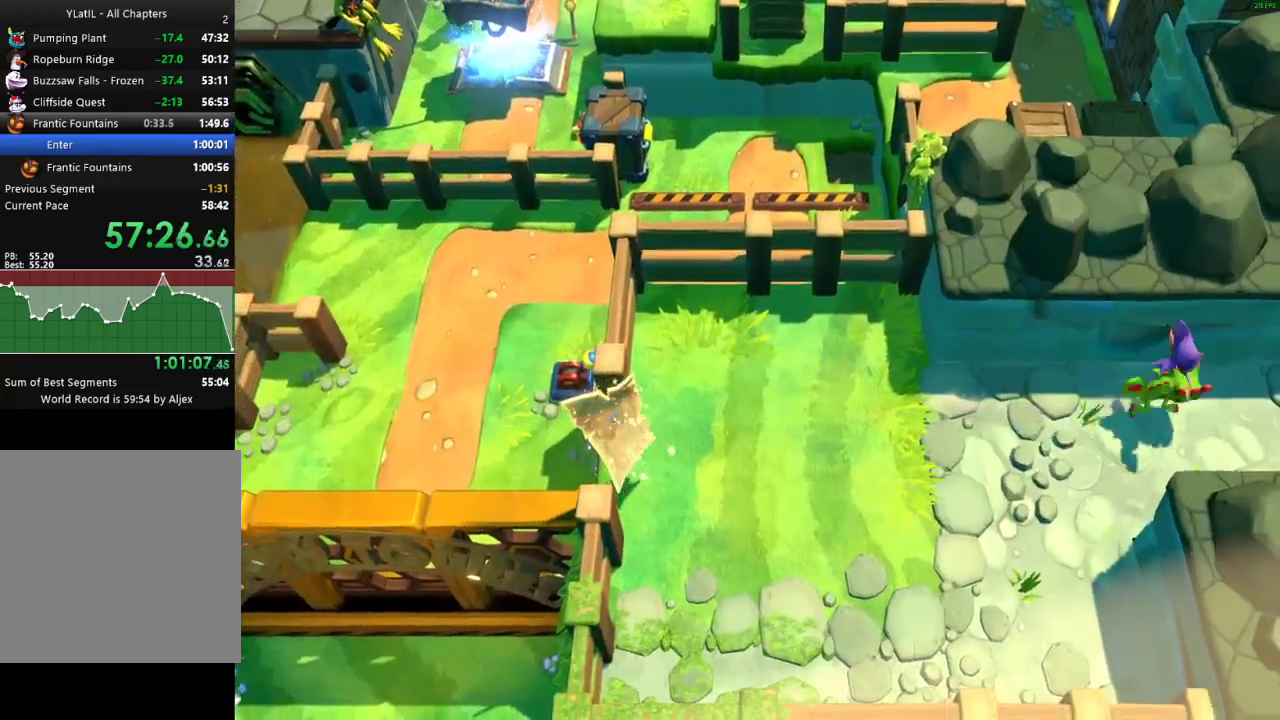
{"buttons": ["X"], "left_stick": "right", "right_stick": "center", "events": [[83, "X", "up"], [167, "X", "down"], [233, "X", "up"], [317, "X", "down"], [417, "X", "up"], [483, "X", "down"]]}
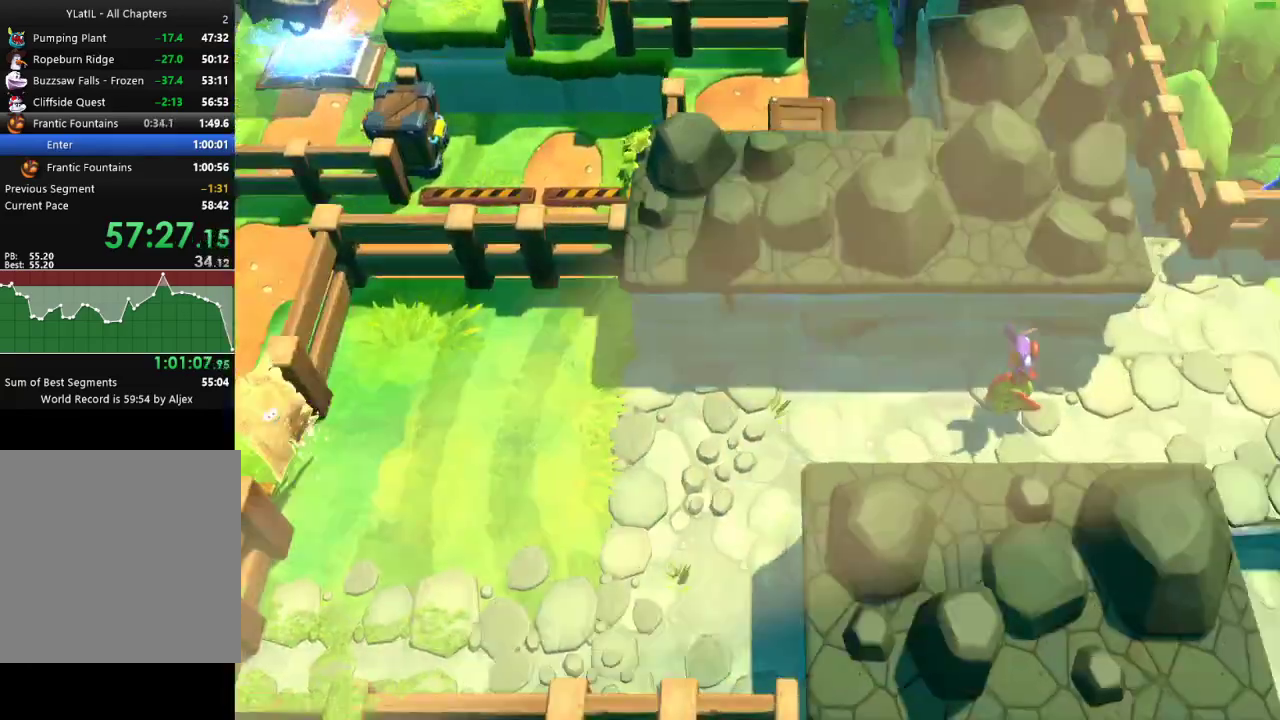
{"buttons": ["X"], "left_stick": "right", "right_stick": "center", "events": [[83, "X", "up"], [267, "X", "down"], [317, "X", "up"], [450, "X", "down"]]}
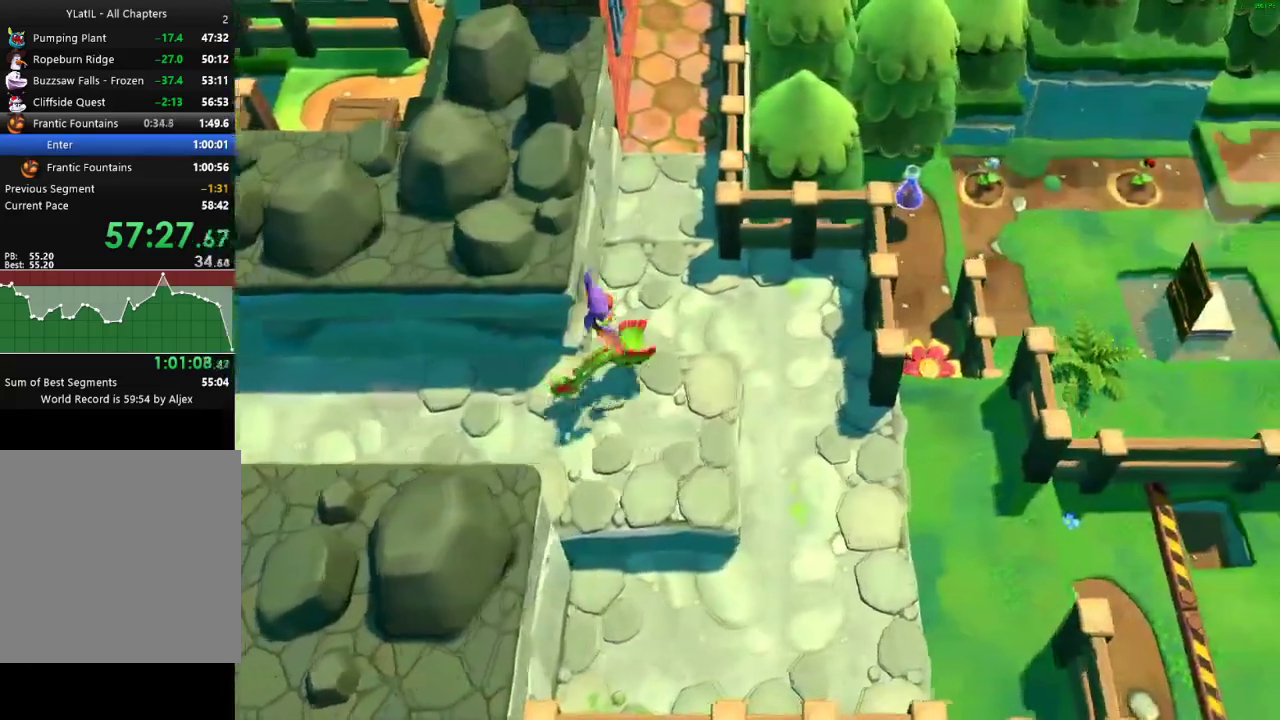
{"buttons": ["A"], "left_stick": "right", "right_stick": "center", "events": [[33, "X", "up"], [150, "X", "down"], [200, "X", "up"], [283, "X", "down"], [383, "X", "up"], [467, "A", "down"]]}
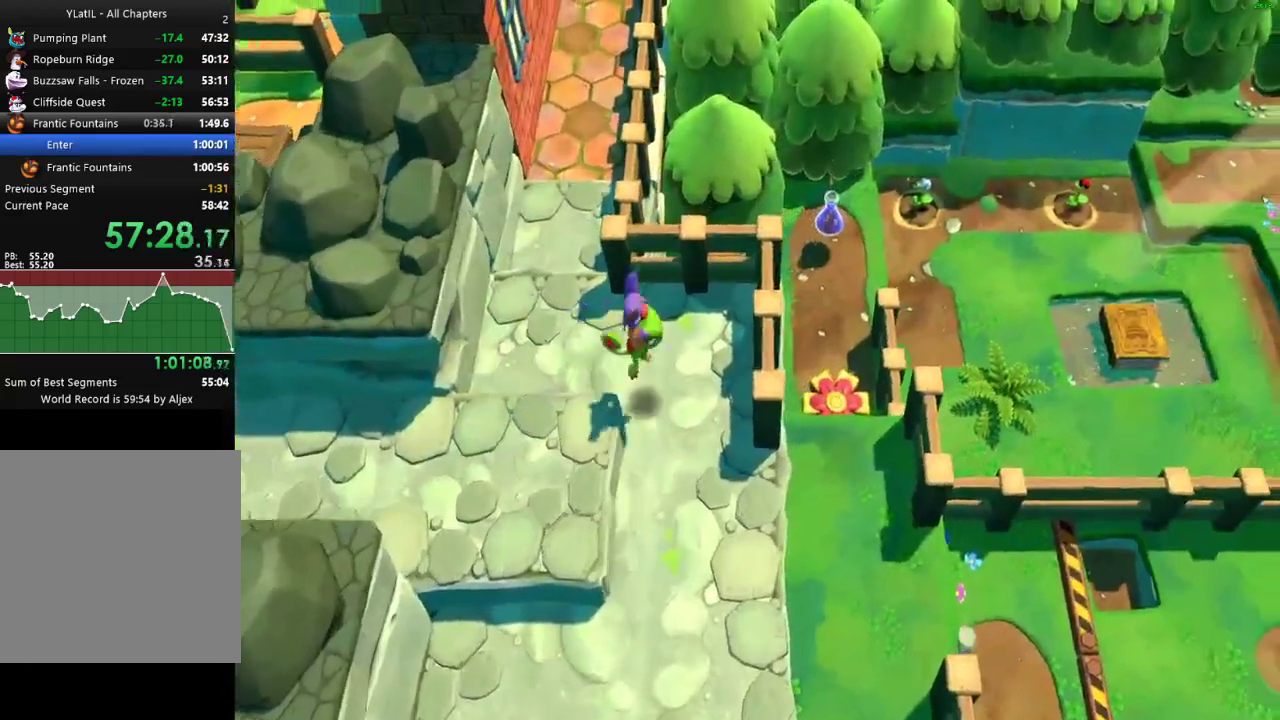
{"buttons": ["X"], "left_stick": "up-right", "right_stick": "center", "events": [[367, "A", "up"], [367, "left_stick", "up-right"], [467, "X", "down"]]}
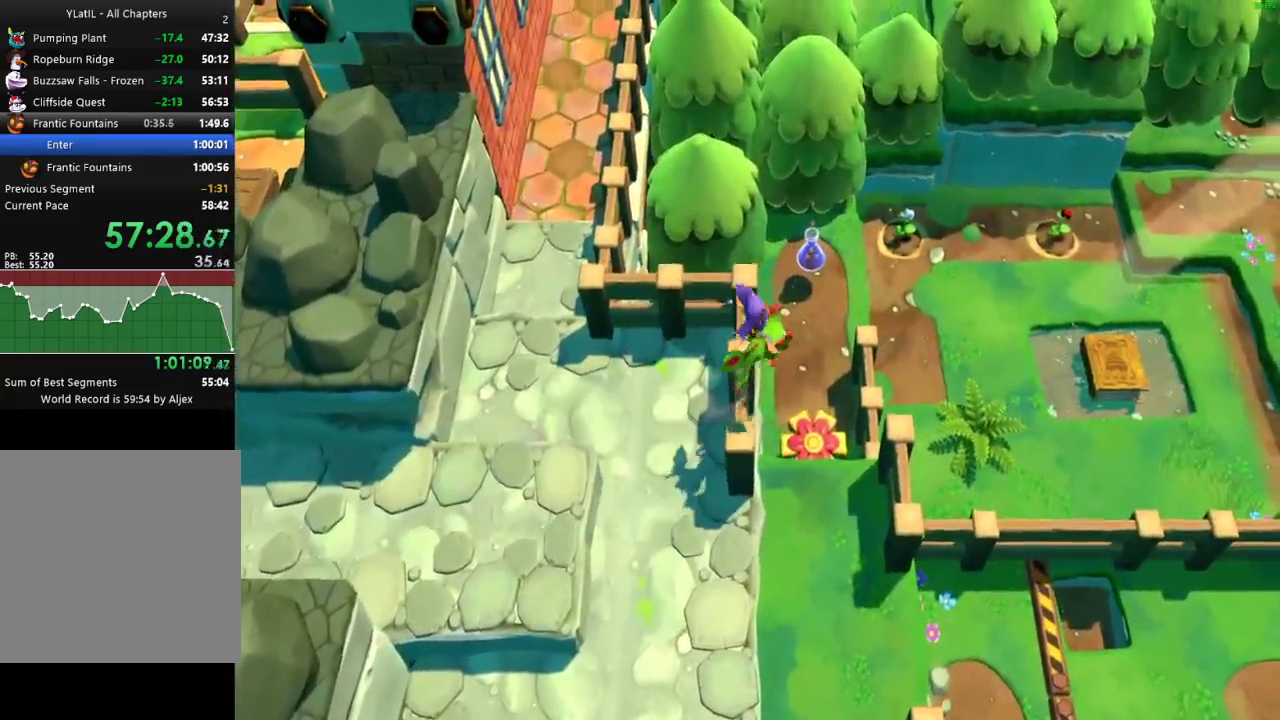
{"buttons": ["A"], "left_stick": "up-right", "right_stick": "center", "events": [[67, "X", "up"], [133, "X", "down"], [250, "X", "up"], [417, "A", "down"]]}
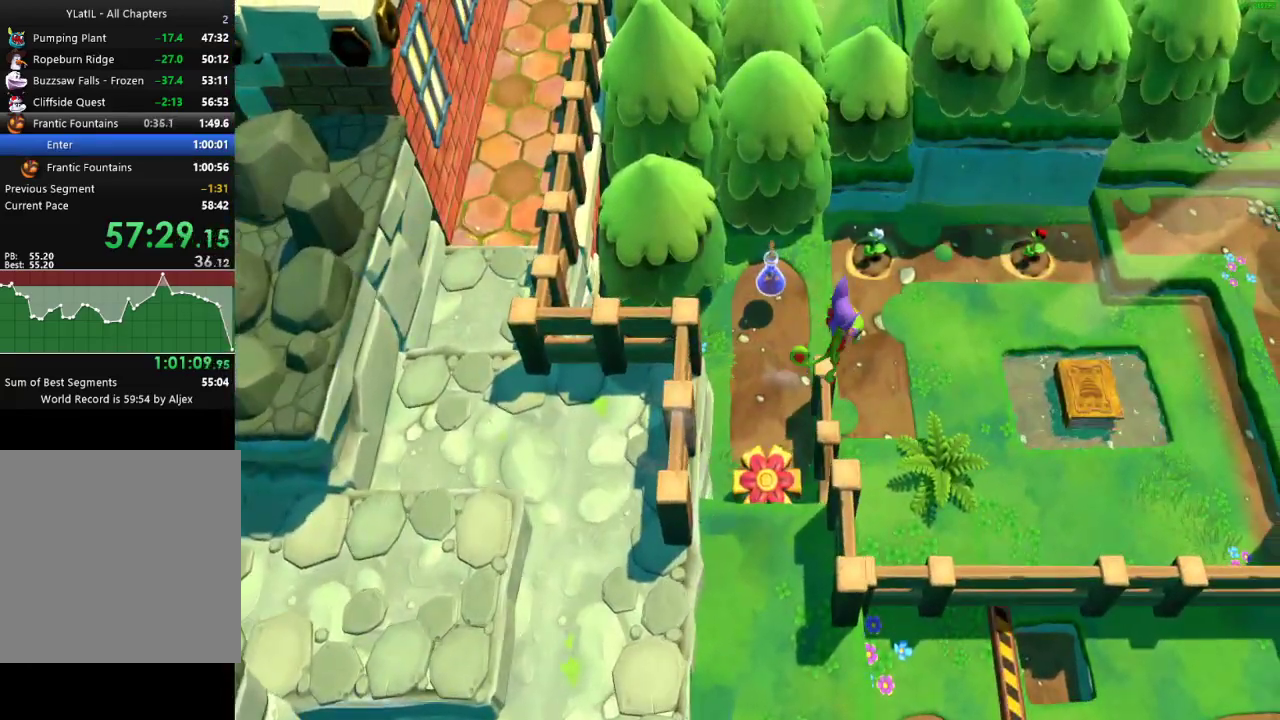
{"buttons": ["A"], "left_stick": "up-right", "right_stick": "center", "events": []}
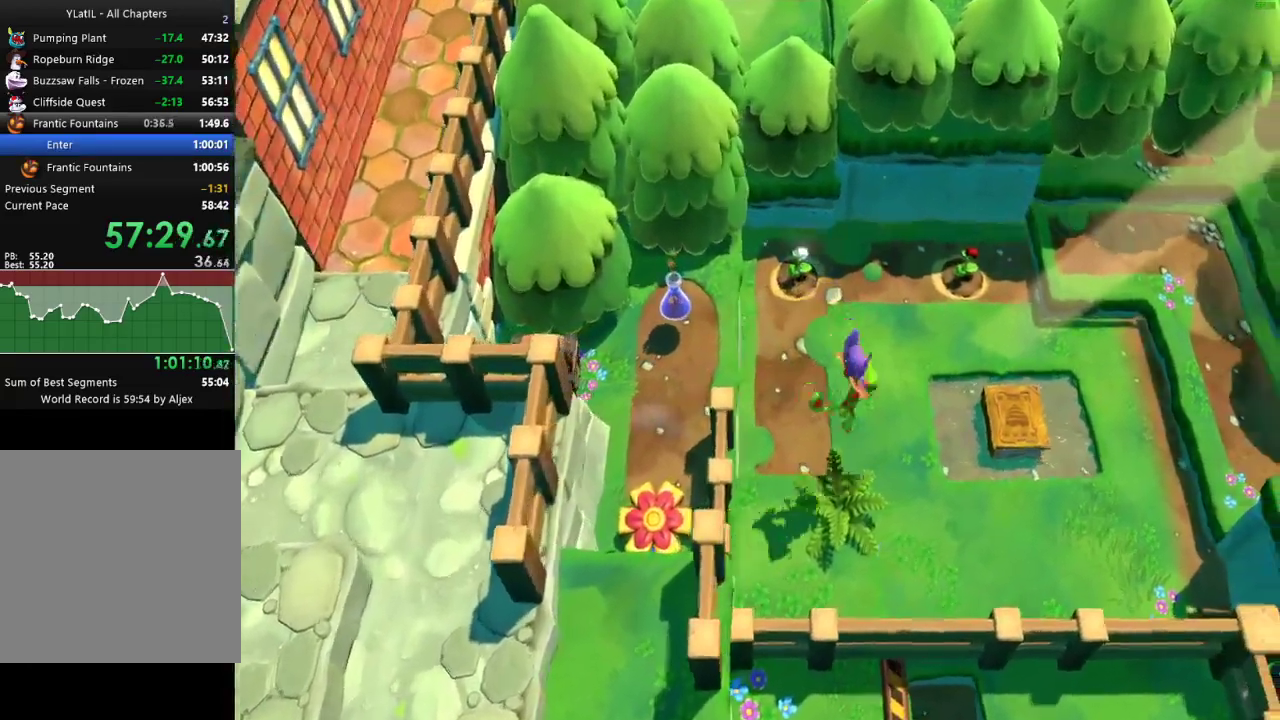
{"buttons": ["A"], "left_stick": "up-right", "right_stick": "center", "events": [[167, "A", "up"], [433, "A", "down"]]}
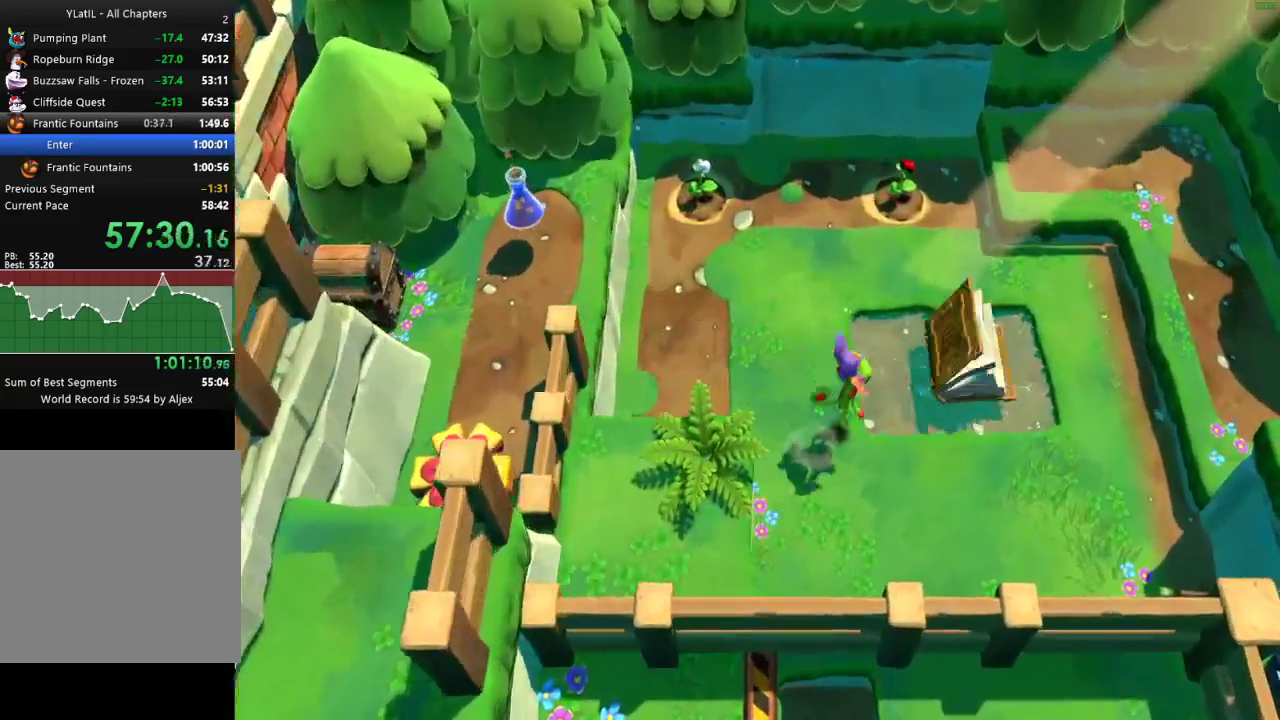
{"buttons": ["Y"], "left_stick": "center", "right_stick": "center", "events": [[133, "A", "up"], [333, "left_stick", "center"], [500, "Y", "down"]]}
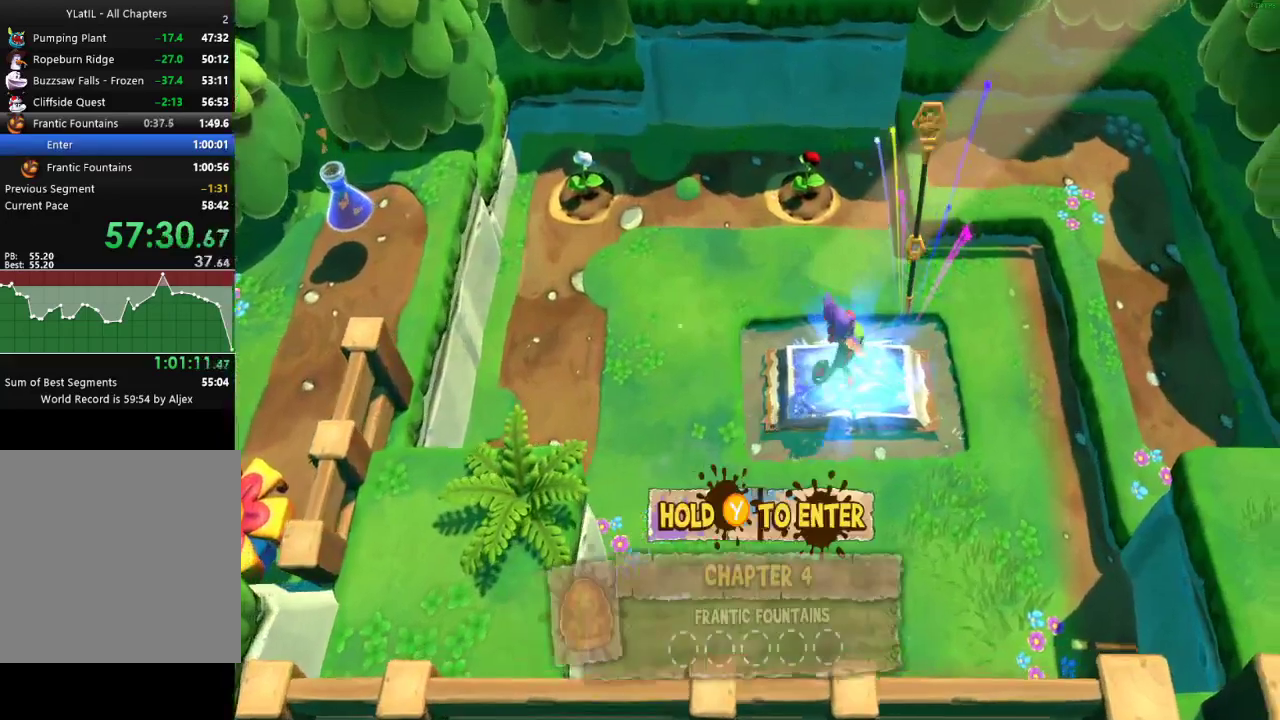
{"buttons": ["Y"], "left_stick": "center", "right_stick": "center", "events": []}
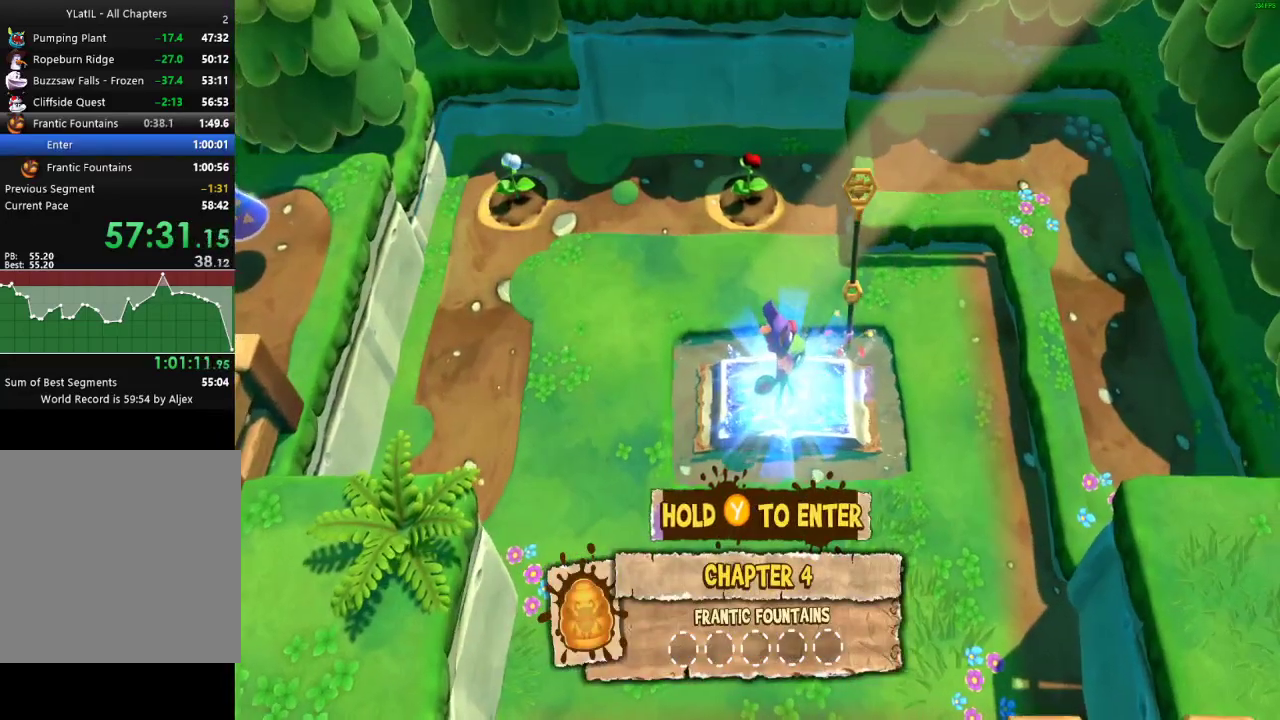
{"buttons": ["Y"], "left_stick": "center", "right_stick": "center", "events": []}
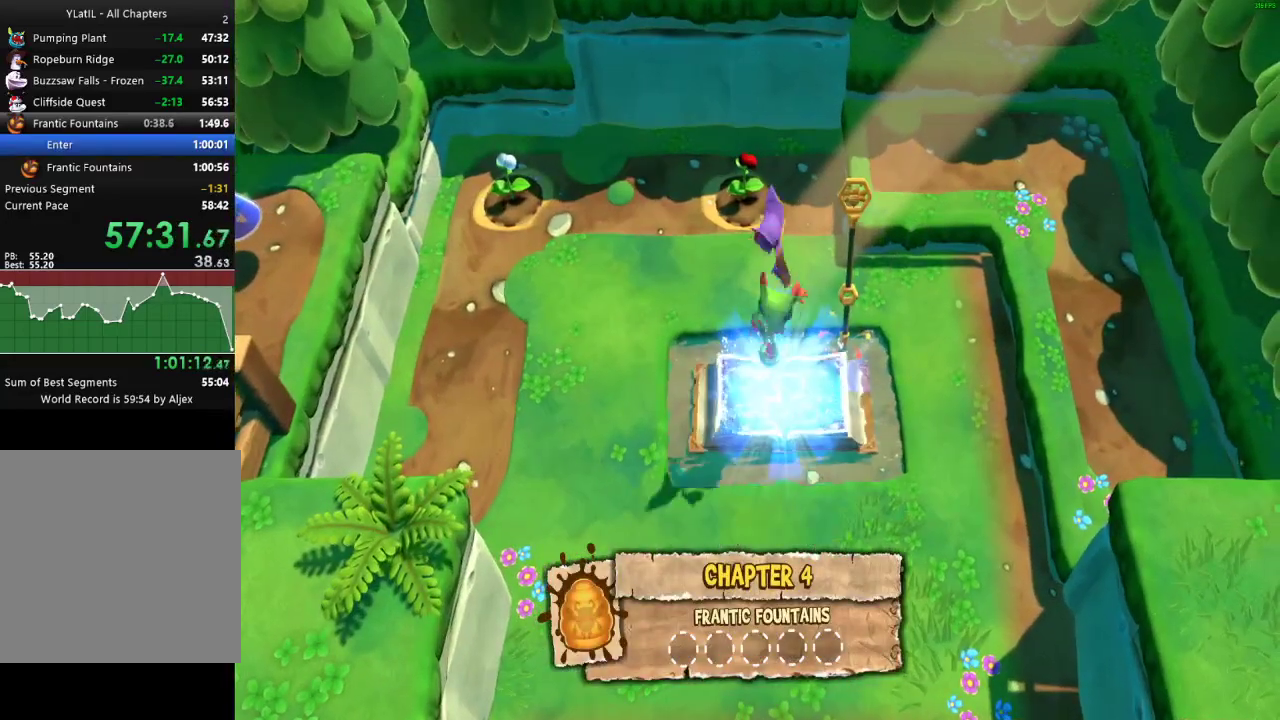
{"buttons": ["Y"], "left_stick": "center", "right_stick": "center", "events": []}
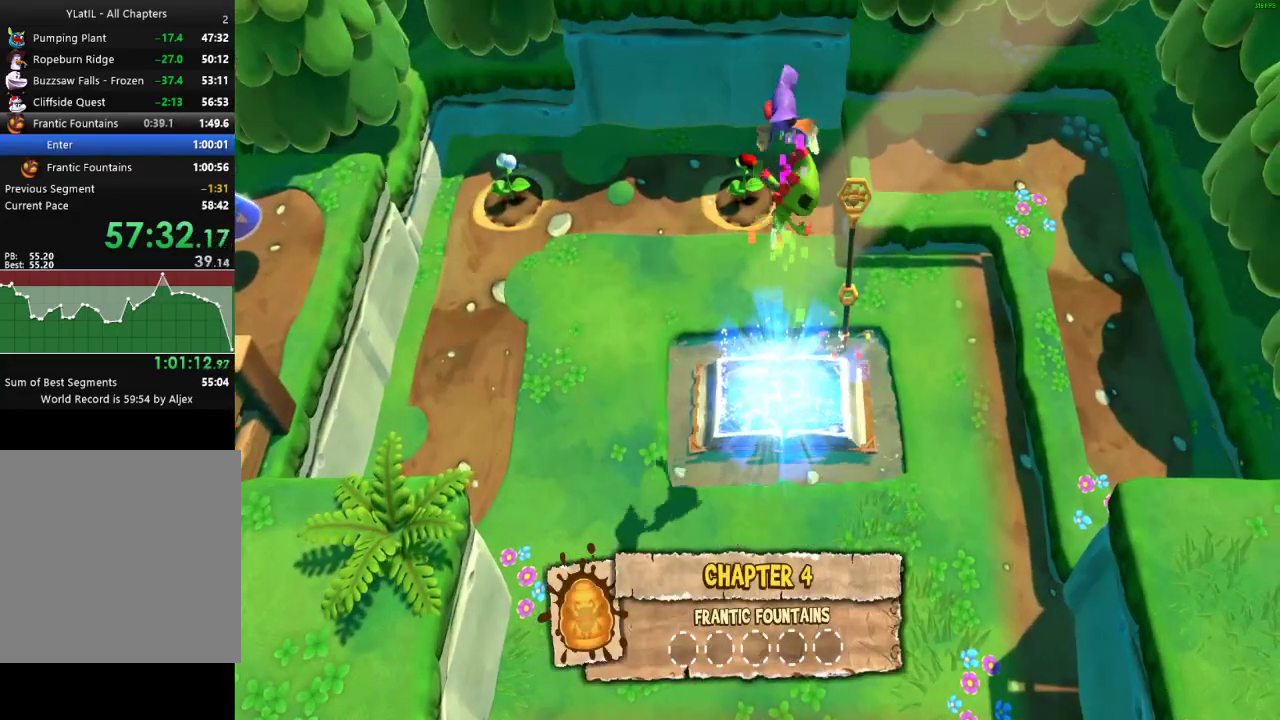
{"buttons": ["Y"], "left_stick": "center", "right_stick": "center", "events": []}
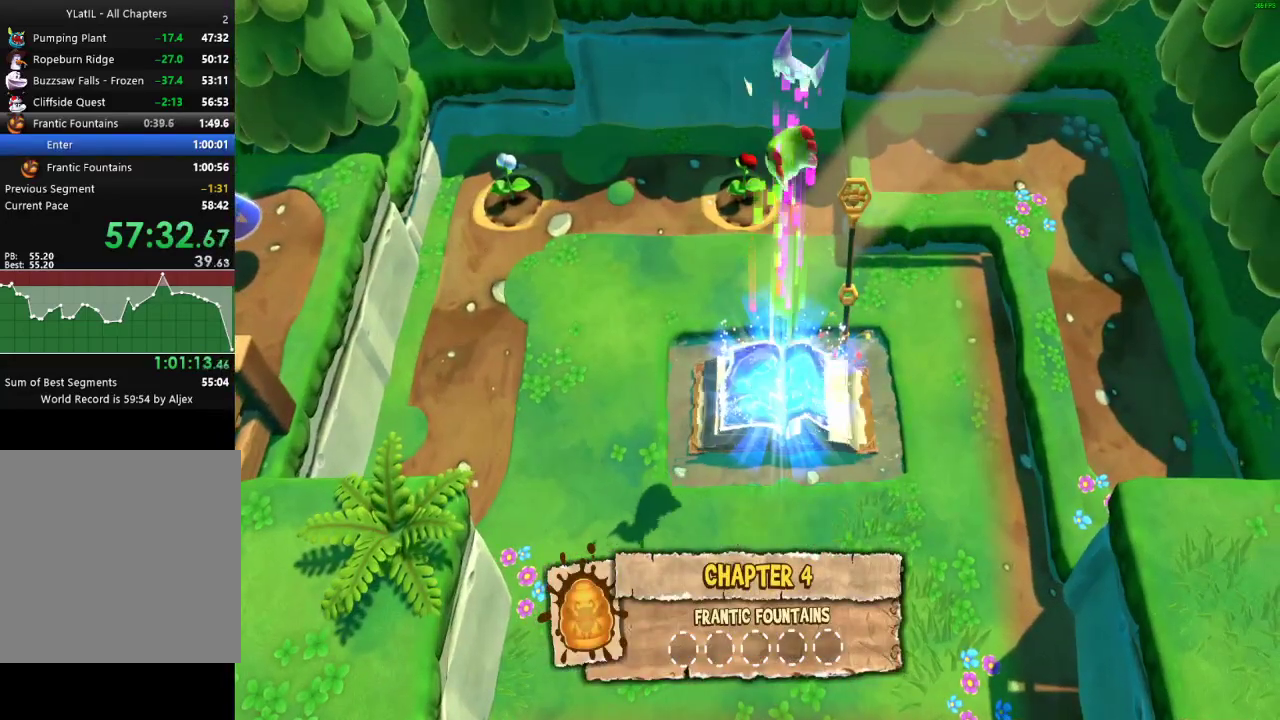
{"buttons": ["Y"], "left_stick": "center", "right_stick": "center", "events": []}
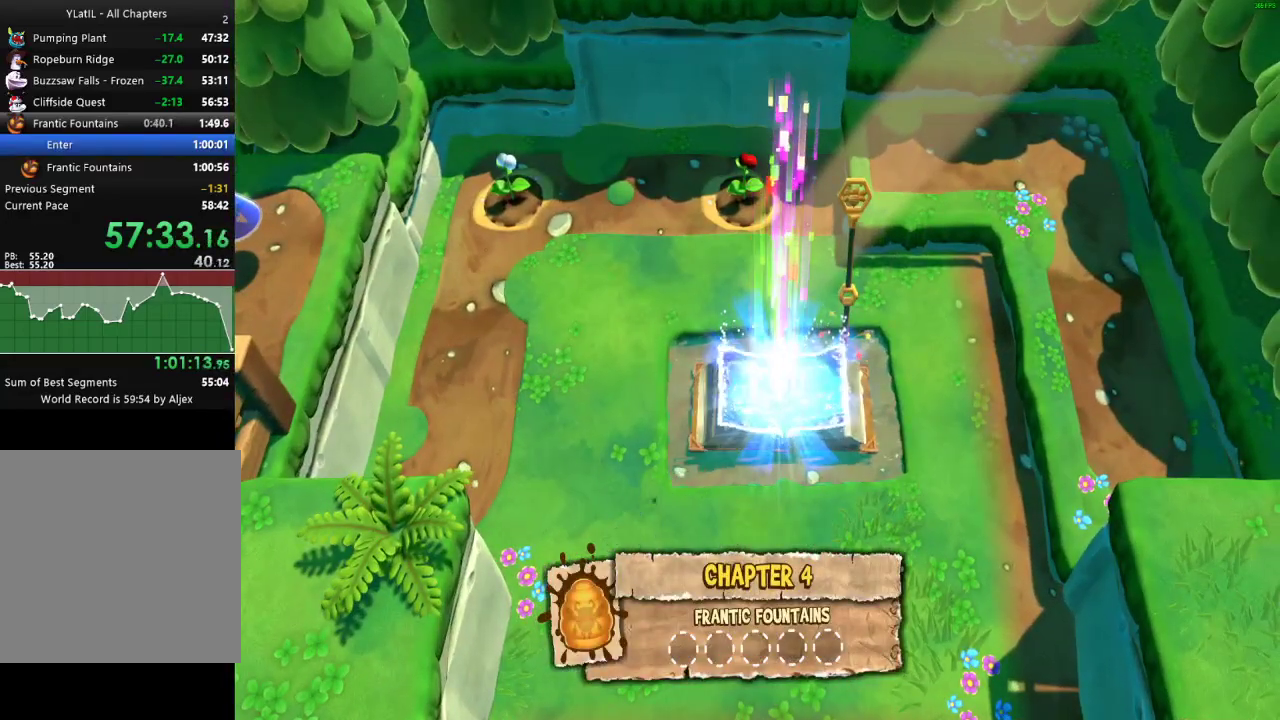
{"buttons": ["Y"], "left_stick": "center", "right_stick": "center", "events": []}
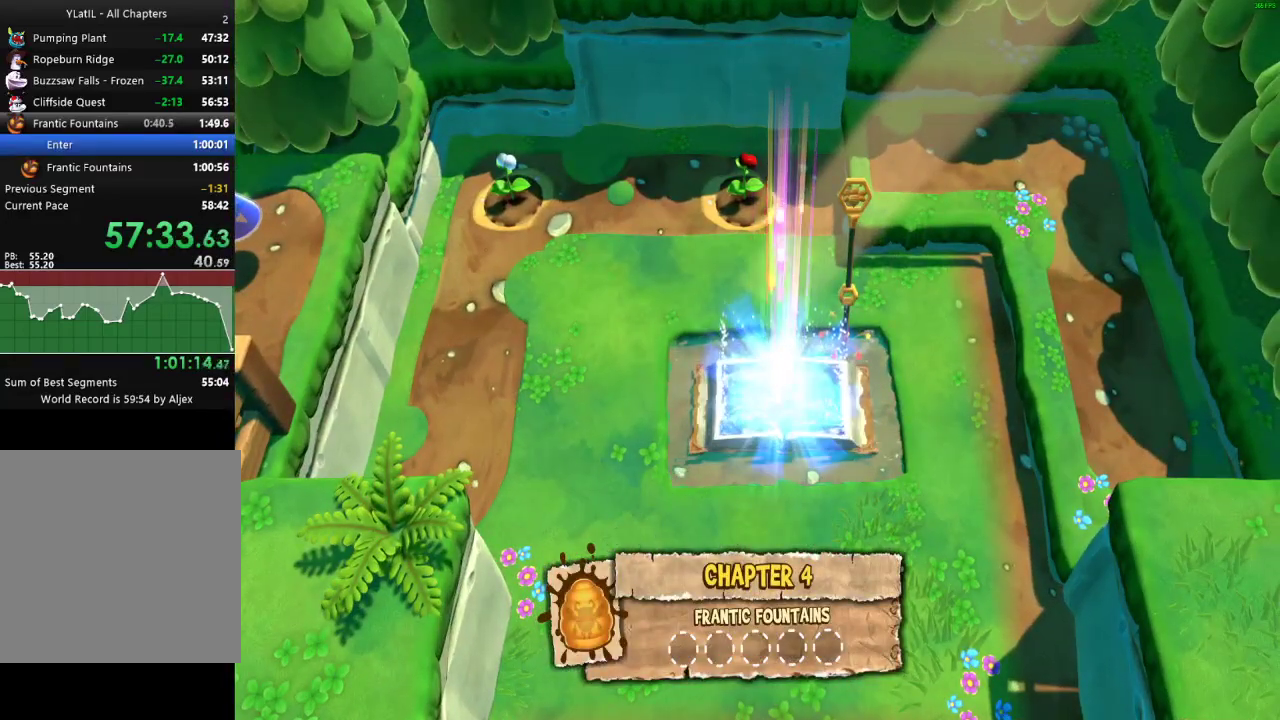
{"buttons": ["Y"], "left_stick": "center", "right_stick": "center", "events": []}
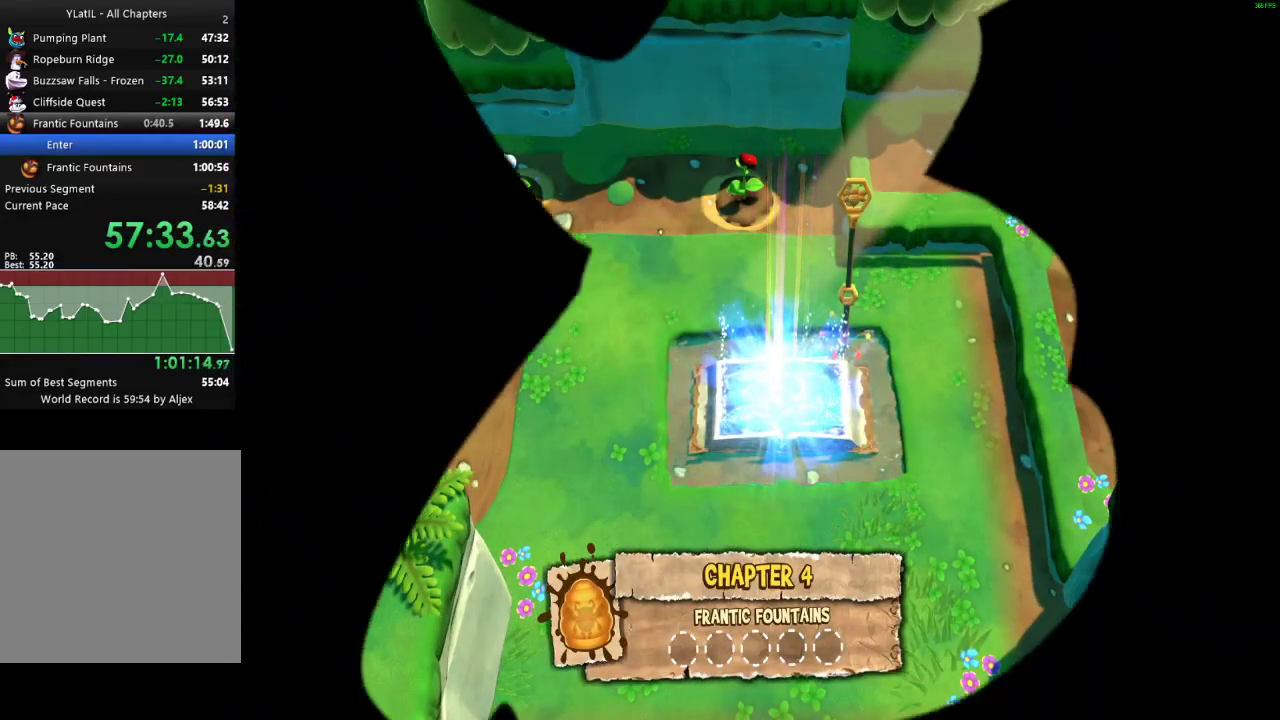
{"buttons": ["Y"], "left_stick": "center", "right_stick": "center", "events": []}